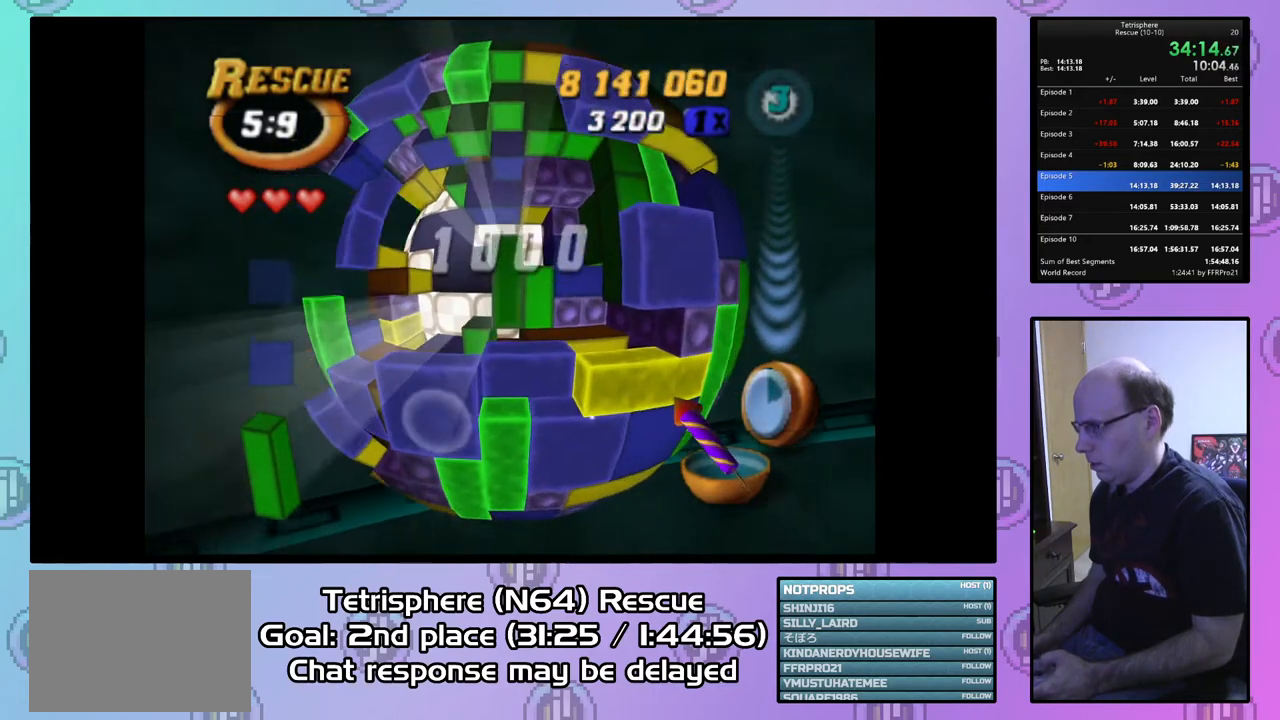
Gameplay with a controller (PlayStation layout); each line is a JSON object with the inputs held at the frame after it. "events" lists button and stick changes between this image and that frame as [ms after this image, input, new state], when the widget could be followed in between. Not read: left_stick.
{"buttons": ["SQUARE"], "right_stick": "center", "events": [[100, "DPAD_RIGHT", "down"], [200, "DPAD_RIGHT", "up"], [267, "DPAD_DOWN", "down"], [367, "DPAD_DOWN", "up"], [367, "SQUARE", "down"]]}
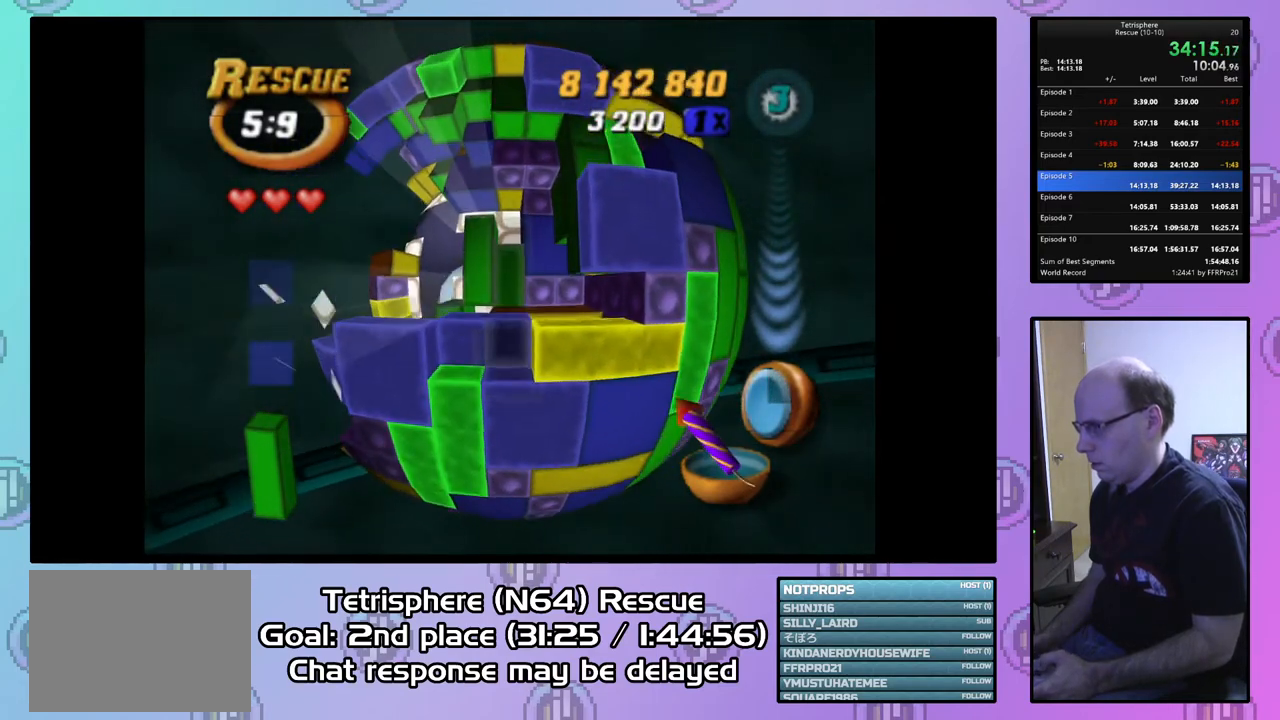
{"buttons": ["DPAD_LEFT"], "right_stick": "center", "events": [[33, "DPAD_UP", "down"], [133, "DPAD_UP", "up"], [233, "SQUARE", "up"], [367, "CIRCLE", "down"], [500, "CIRCLE", "up"], [500, "DPAD_LEFT", "down"]]}
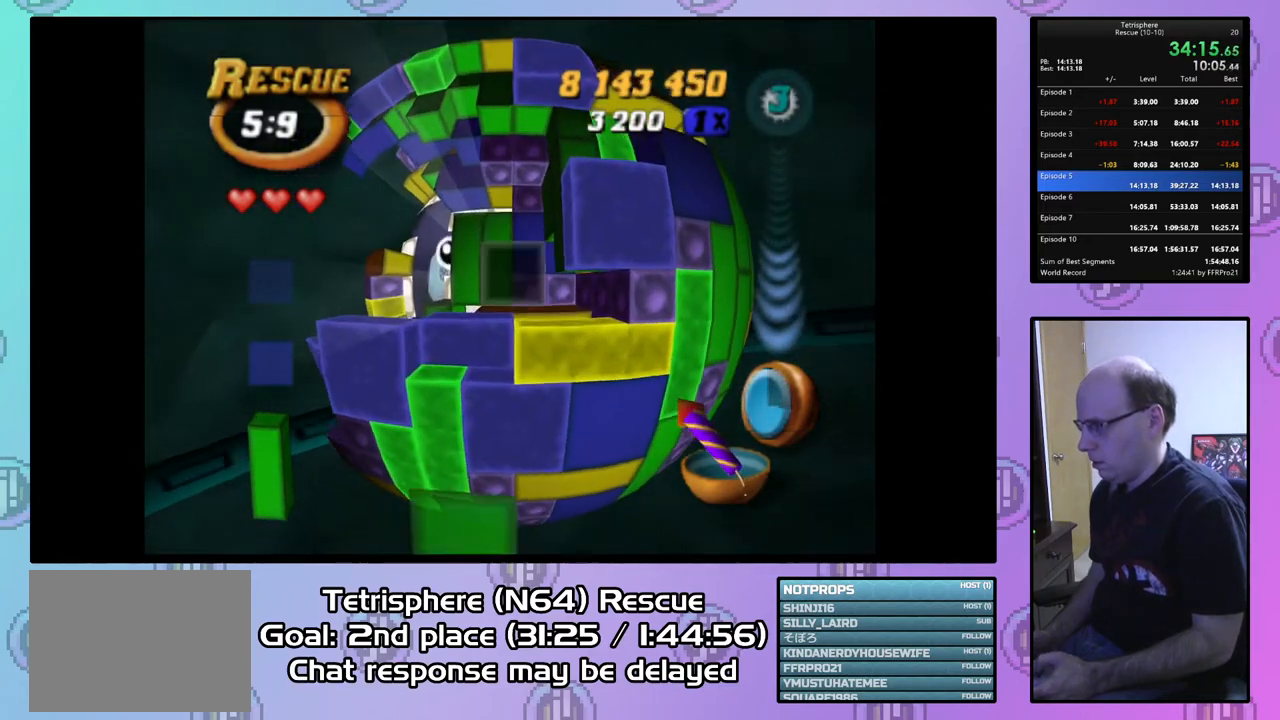
{"buttons": [], "right_stick": "center", "events": [[67, "DPAD_LEFT", "up"], [133, "DPAD_LEFT", "down"], [233, "DPAD_LEFT", "up"], [300, "DPAD_LEFT", "down"], [400, "DPAD_LEFT", "up"]]}
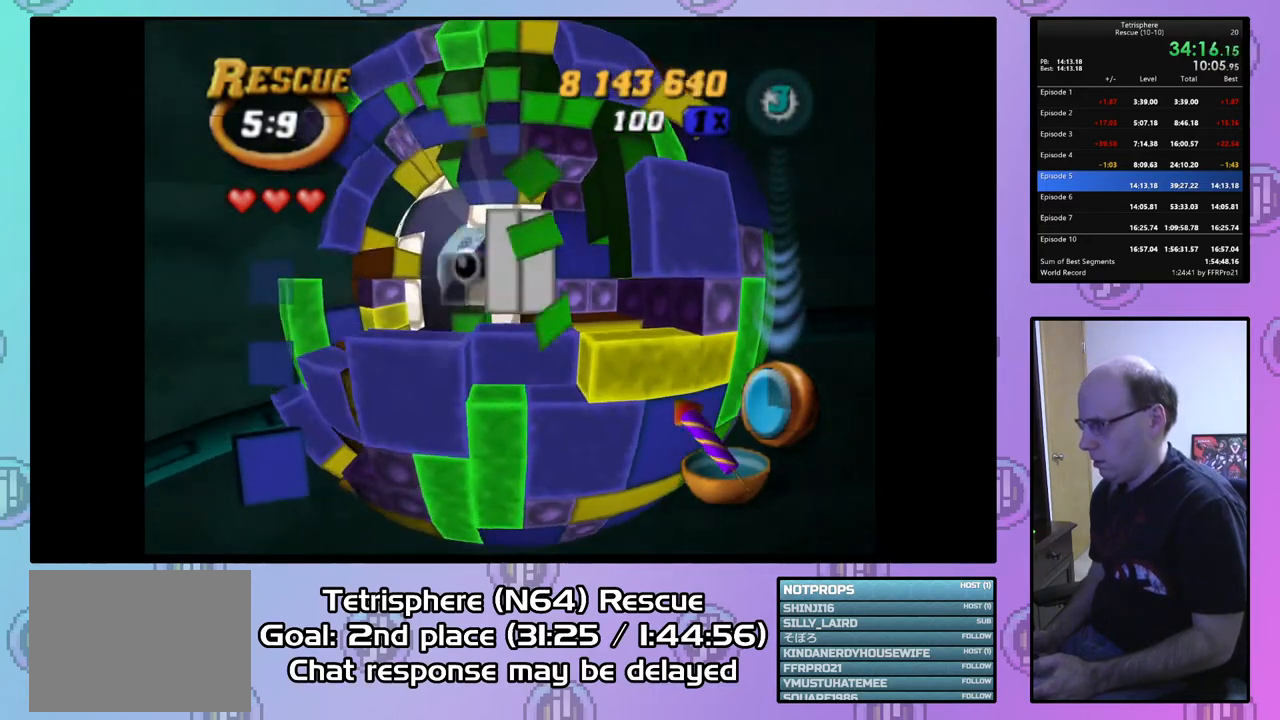
{"buttons": [], "right_stick": "center", "events": [[100, "DPAD_UP", "down"], [200, "DPAD_UP", "up"], [267, "DPAD_UP", "down"], [367, "DPAD_UP", "up"], [433, "DPAD_UP", "down"], [500, "DPAD_UP", "up"]]}
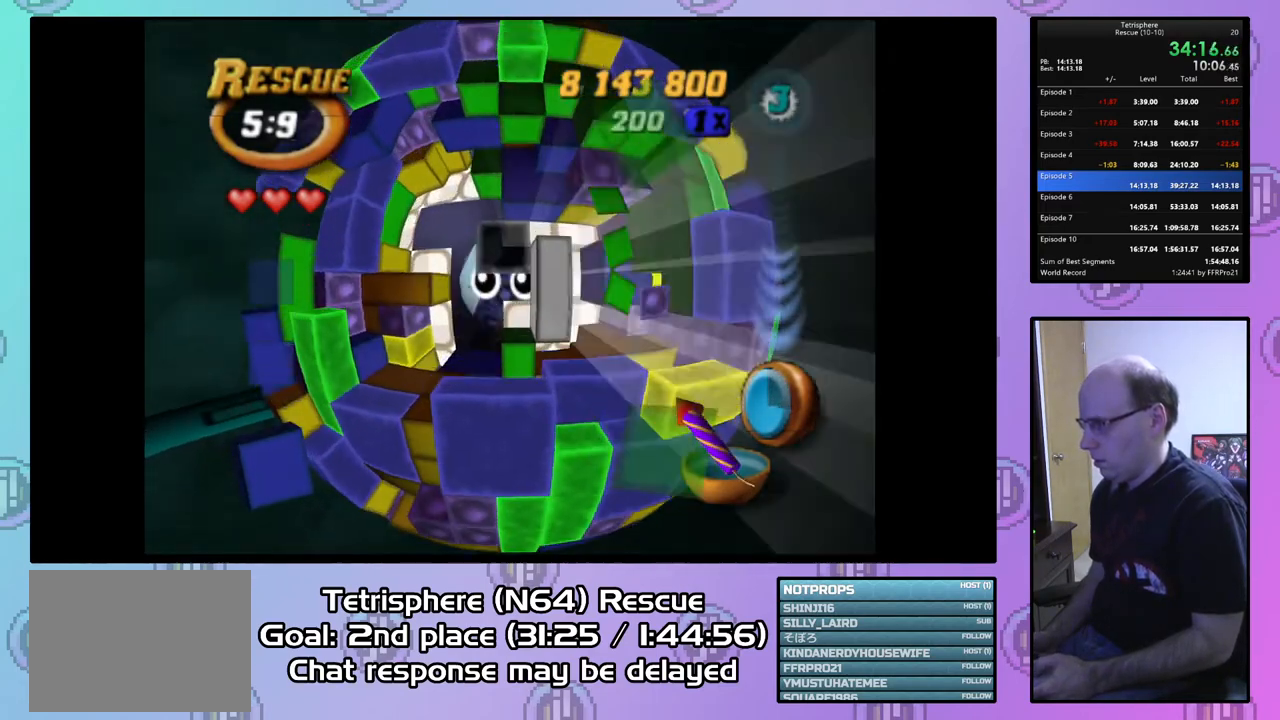
{"buttons": ["SQUARE"], "right_stick": "center", "events": [[100, "DPAD_UP", "down"], [167, "DPAD_UP", "up"], [367, "DPAD_RIGHT", "down"], [500, "DPAD_RIGHT", "up"], [500, "SQUARE", "down"]]}
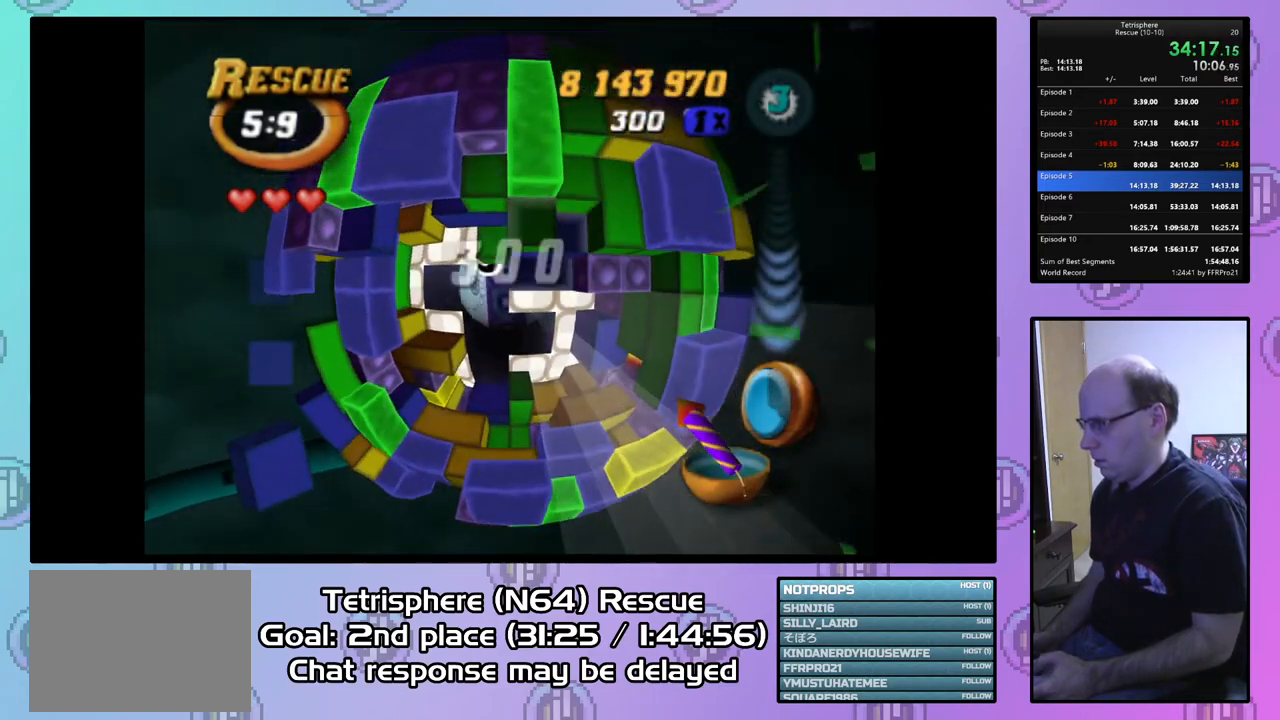
{"buttons": ["SQUARE", "DPAD_RIGHT"], "right_stick": "center", "events": [[133, "DPAD_DOWN", "down"], [233, "DPAD_DOWN", "up"], [267, "DPAD_DOWN", "down"], [367, "DPAD_DOWN", "up"], [467, "DPAD_RIGHT", "down"]]}
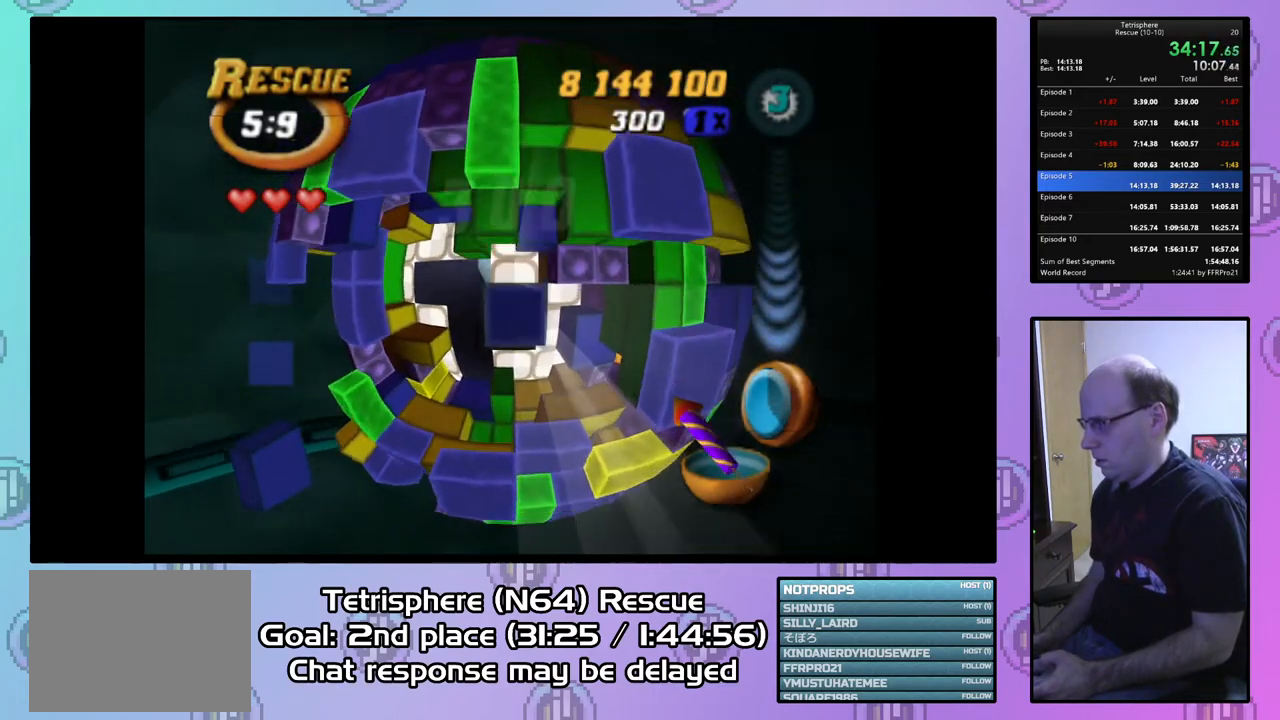
{"buttons": ["SQUARE"], "right_stick": "center", "events": [[67, "DPAD_RIGHT", "up"], [233, "DPAD_UP", "down"], [300, "DPAD_UP", "up"]]}
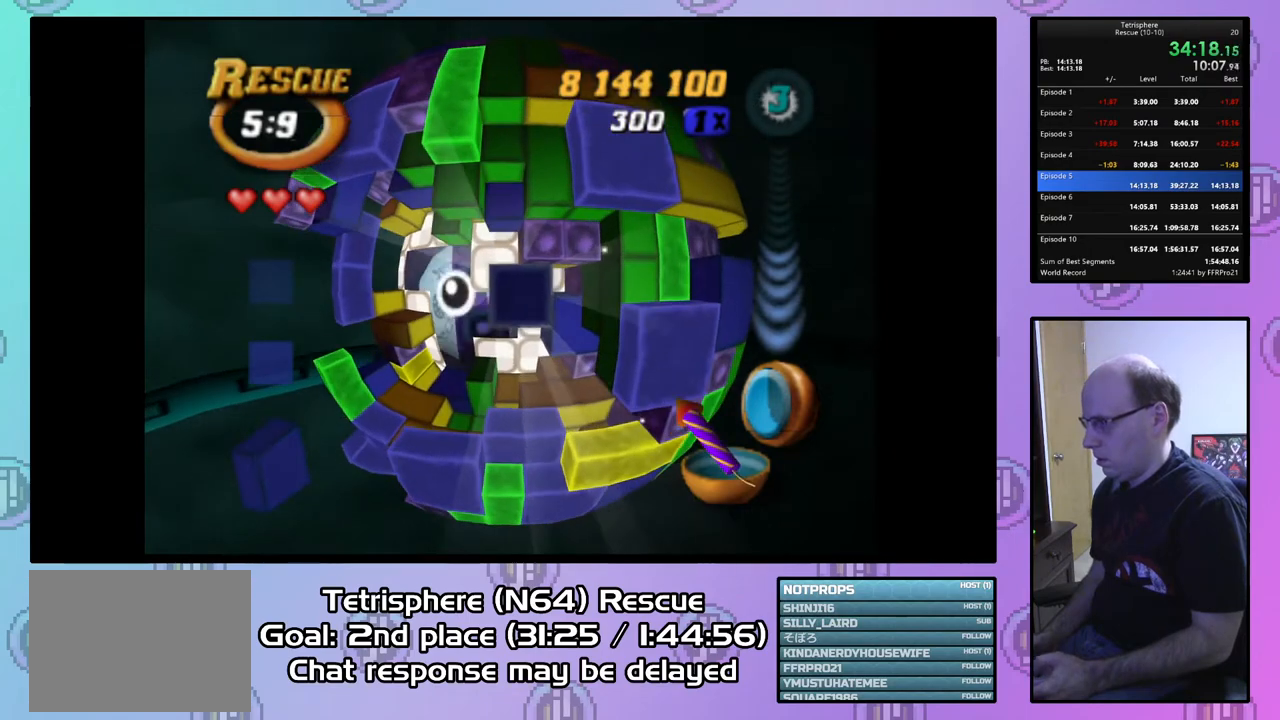
{"buttons": [], "right_stick": "center", "events": [[133, "SQUARE", "up"], [233, "DPAD_RIGHT", "down"], [300, "DPAD_RIGHT", "up"], [367, "DPAD_RIGHT", "down"], [467, "DPAD_RIGHT", "up"]]}
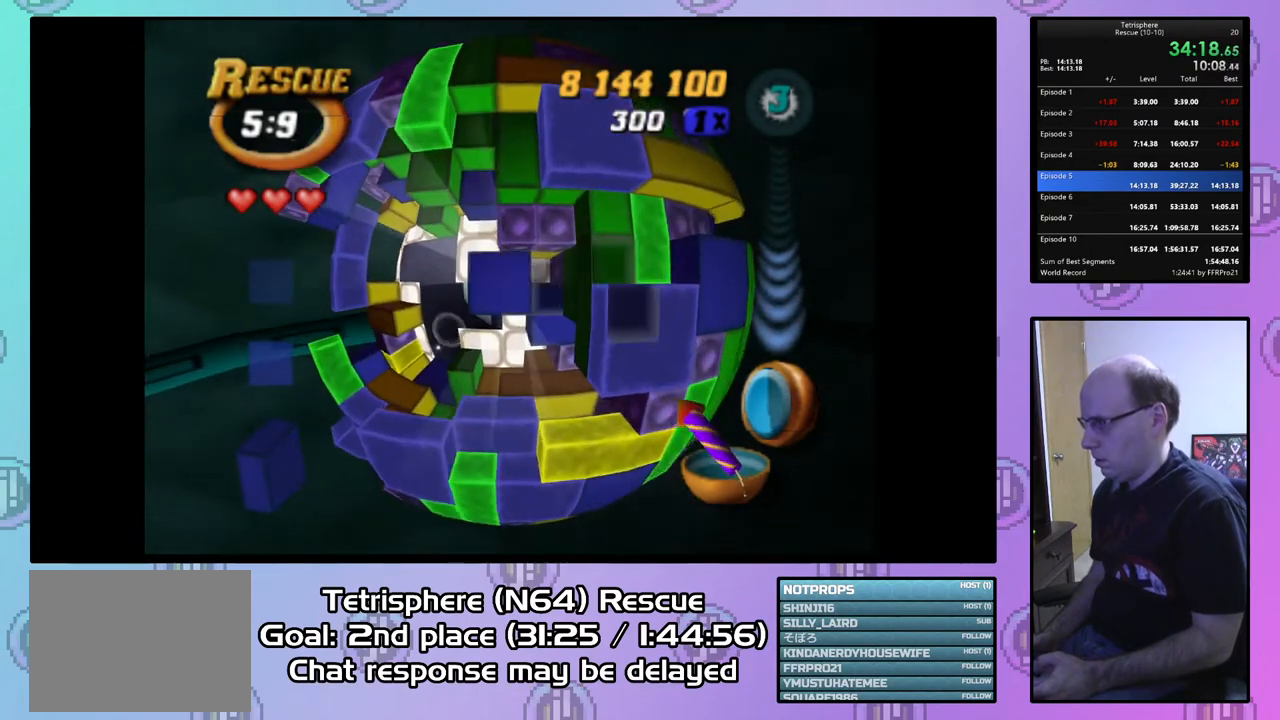
{"buttons": ["DPAD_LEFT"], "right_stick": "center", "events": [[33, "DPAD_DOWN", "down"], [100, "DPAD_DOWN", "up"], [200, "SQUARE", "down"], [400, "DPAD_LEFT", "down"], [433, "SQUARE", "up"]]}
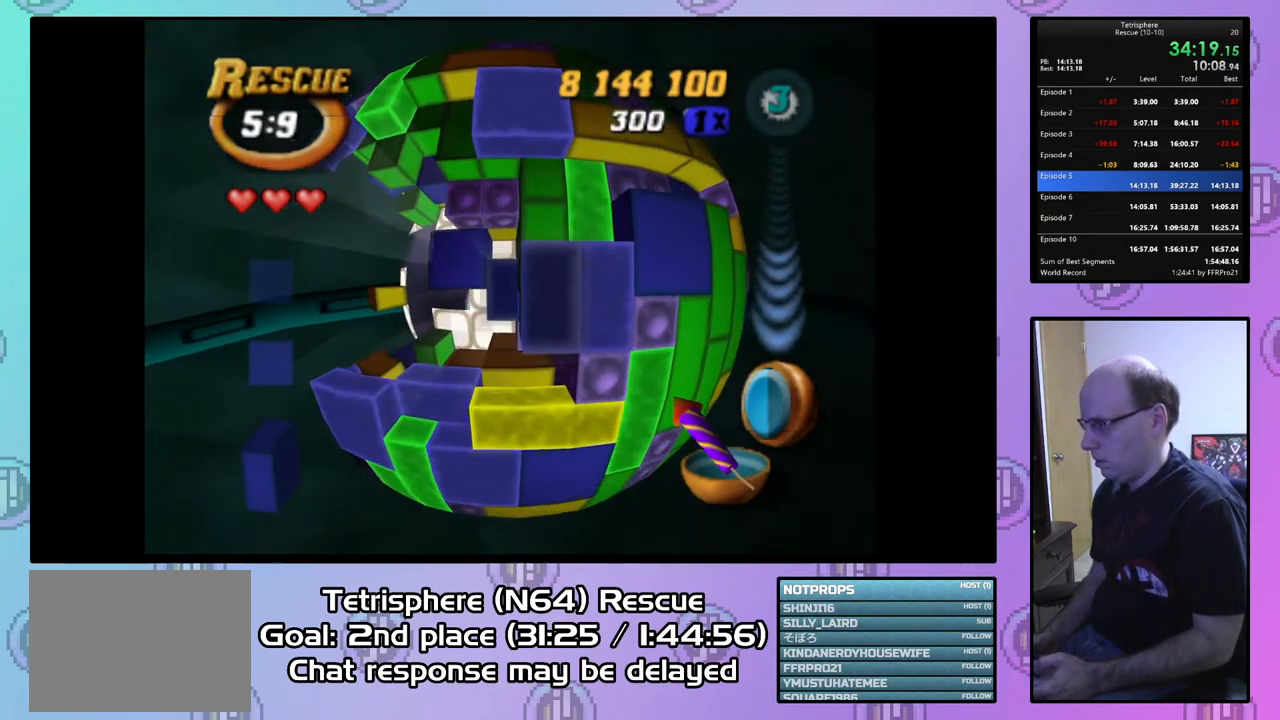
{"buttons": [], "right_stick": "center", "events": [[33, "DPAD_LEFT", "up"], [100, "DPAD_LEFT", "down"], [200, "DPAD_LEFT", "up"], [267, "DPAD_UP", "down"], [433, "DPAD_UP", "up"]]}
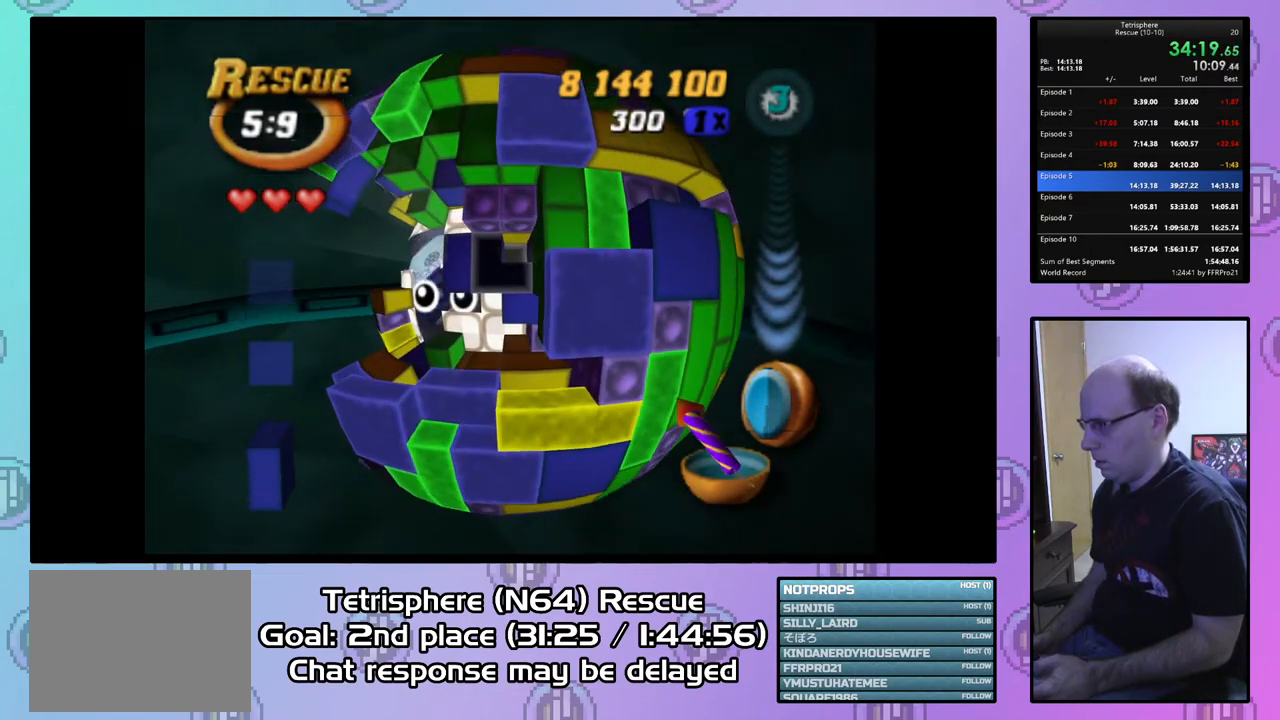
{"buttons": ["SQUARE"], "right_stick": "center", "events": [[67, "DPAD_LEFT", "down"], [167, "DPAD_LEFT", "up"], [200, "SQUARE", "down"], [333, "DPAD_DOWN", "down"], [433, "DPAD_DOWN", "up"]]}
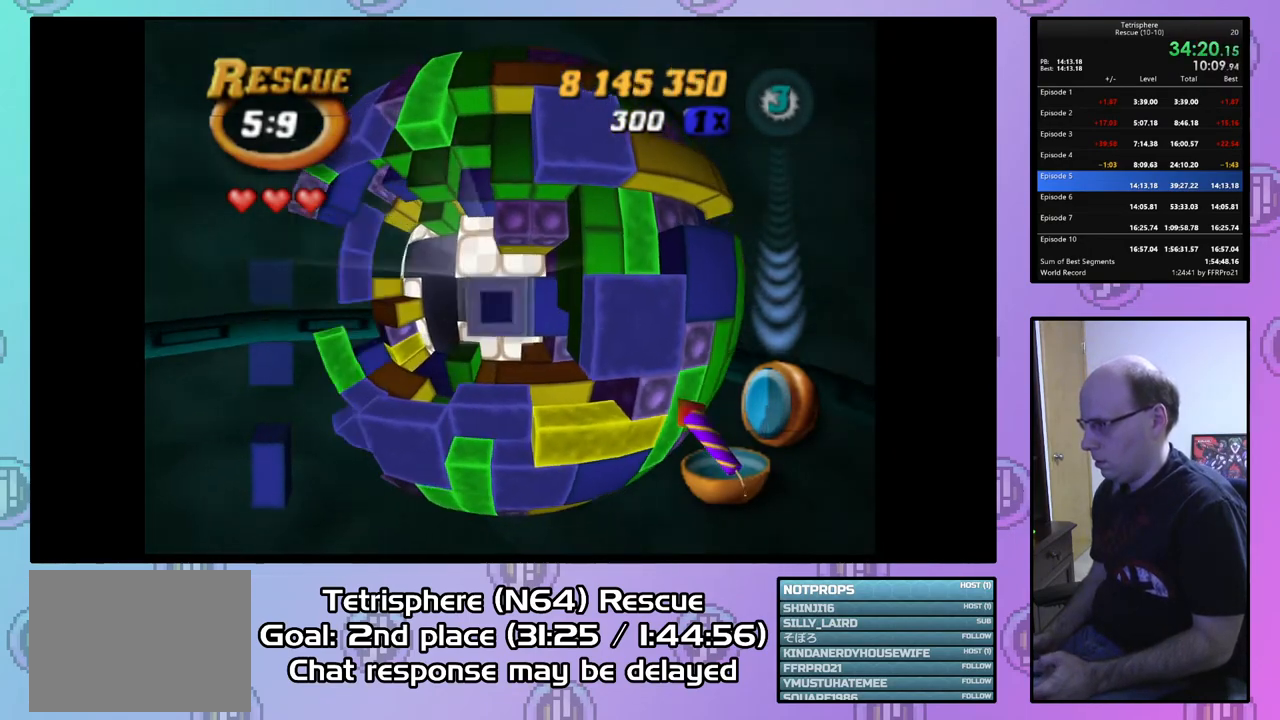
{"buttons": ["SQUARE"], "right_stick": "center", "events": [[33, "DPAD_RIGHT", "down"], [33, "SQUARE", "up"], [133, "DPAD_RIGHT", "up"], [200, "DPAD_RIGHT", "down"], [300, "DPAD_RIGHT", "up"], [367, "DPAD_RIGHT", "down"], [467, "DPAD_RIGHT", "up"], [467, "SQUARE", "down"]]}
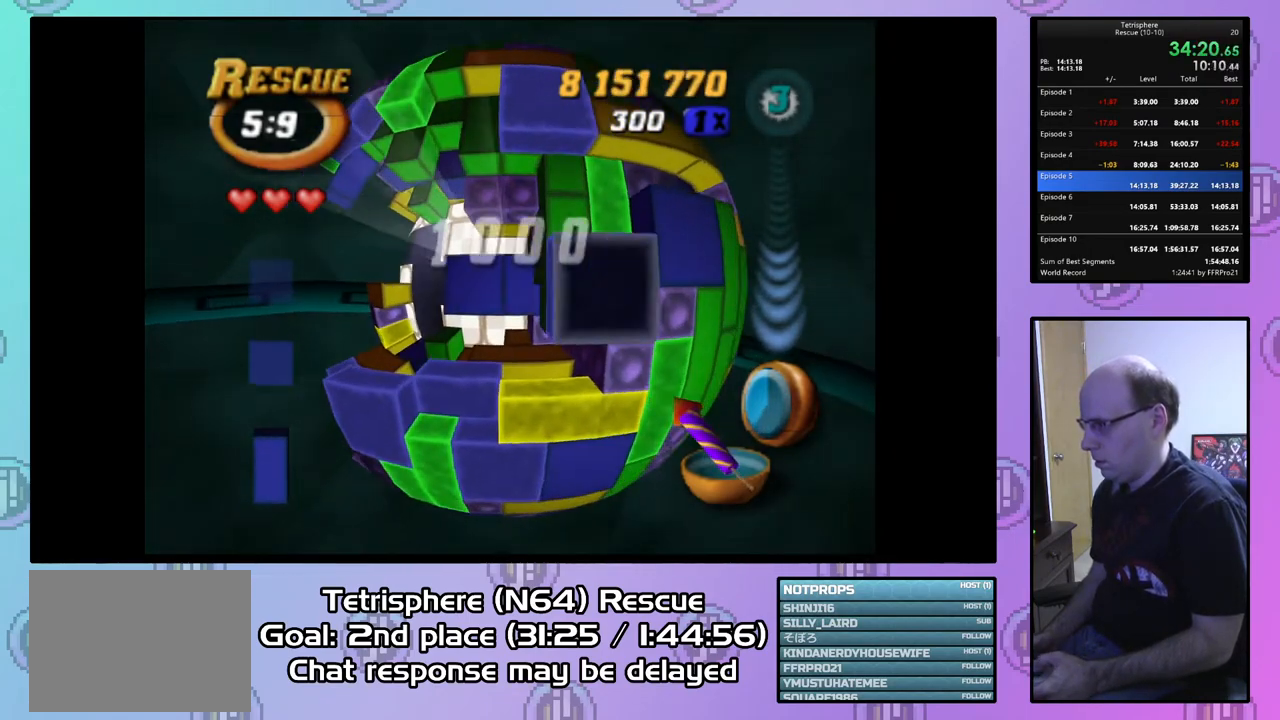
{"buttons": ["SQUARE"], "right_stick": "center", "events": [[67, "DPAD_LEFT", "down"], [167, "DPAD_LEFT", "up"], [233, "DPAD_LEFT", "down"], [333, "DPAD_LEFT", "up"], [400, "DPAD_LEFT", "down"], [467, "DPAD_LEFT", "up"]]}
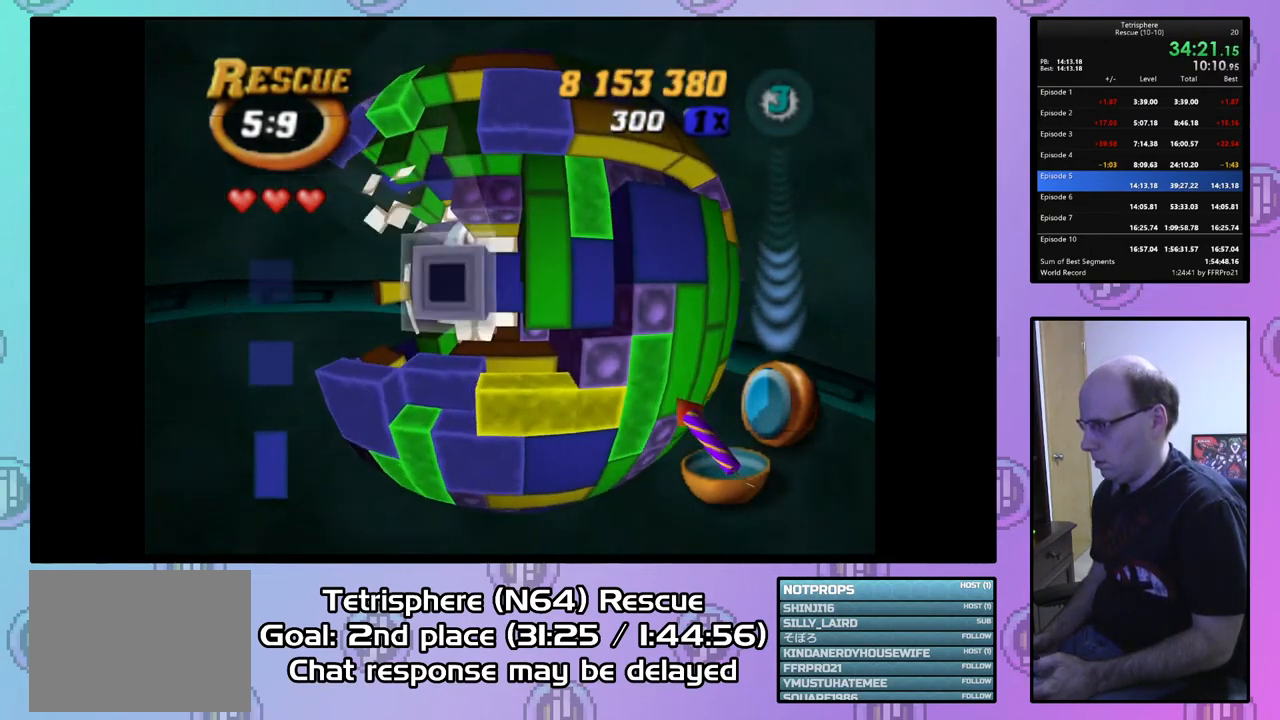
{"buttons": ["SQUARE"], "right_stick": "center", "events": []}
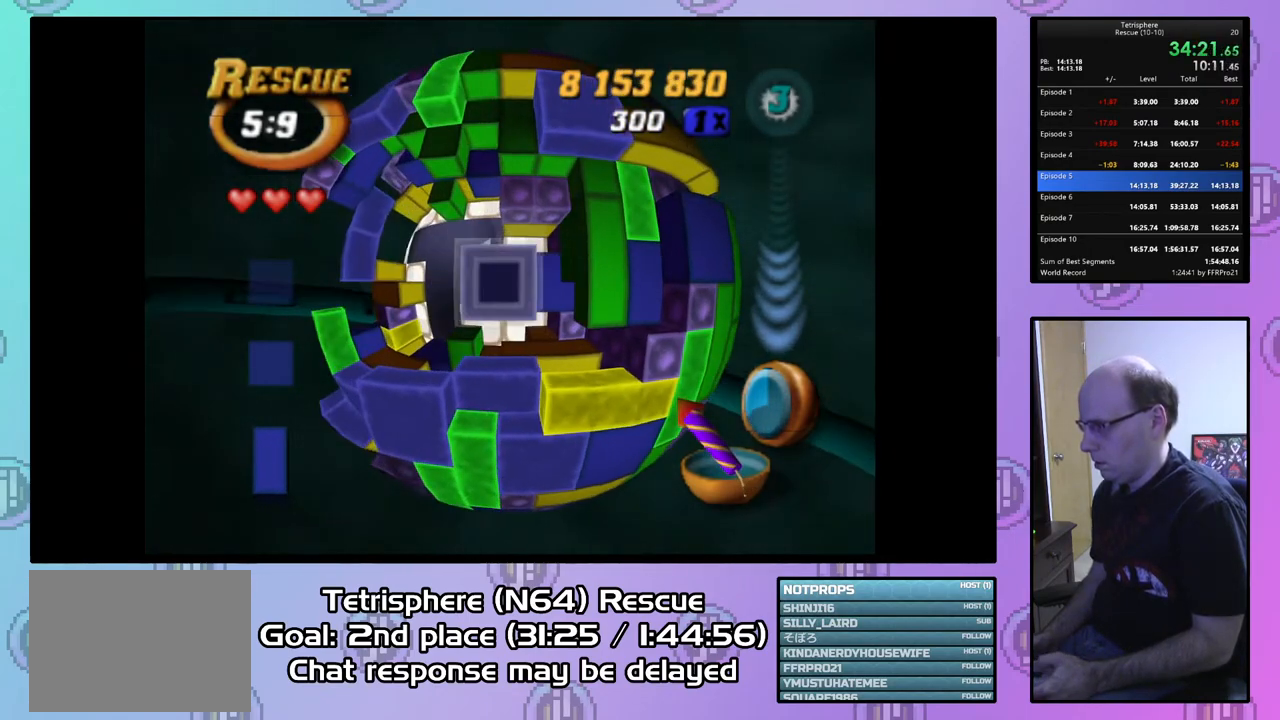
{"buttons": [], "right_stick": "center", "events": [[33, "SQUARE", "up"], [133, "CIRCLE", "down"], [233, "CIRCLE", "up"], [233, "DPAD_LEFT", "down"], [300, "DPAD_LEFT", "up"], [367, "DPAD_LEFT", "down"], [467, "DPAD_LEFT", "up"]]}
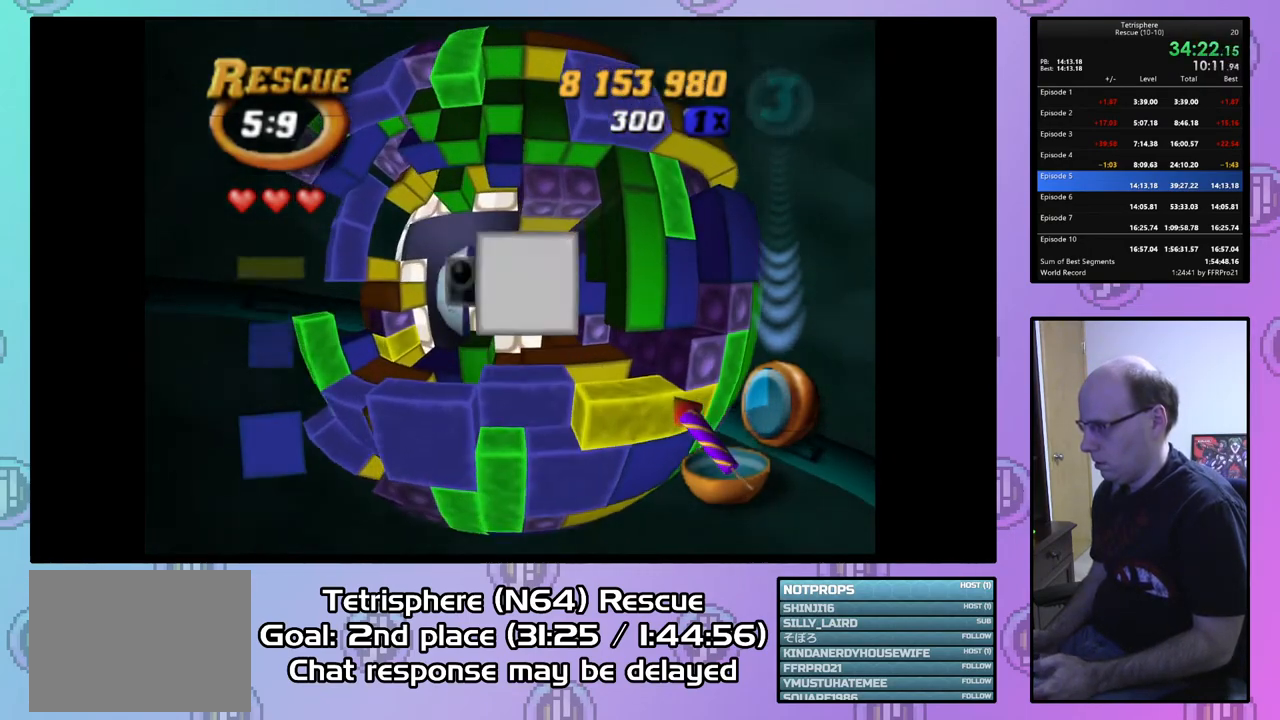
{"buttons": [], "right_stick": "center", "events": [[33, "DPAD_LEFT", "down"], [133, "DPAD_LEFT", "up"], [200, "DPAD_LEFT", "down"], [300, "DPAD_LEFT", "up"], [367, "DPAD_LEFT", "down"], [433, "DPAD_LEFT", "up"]]}
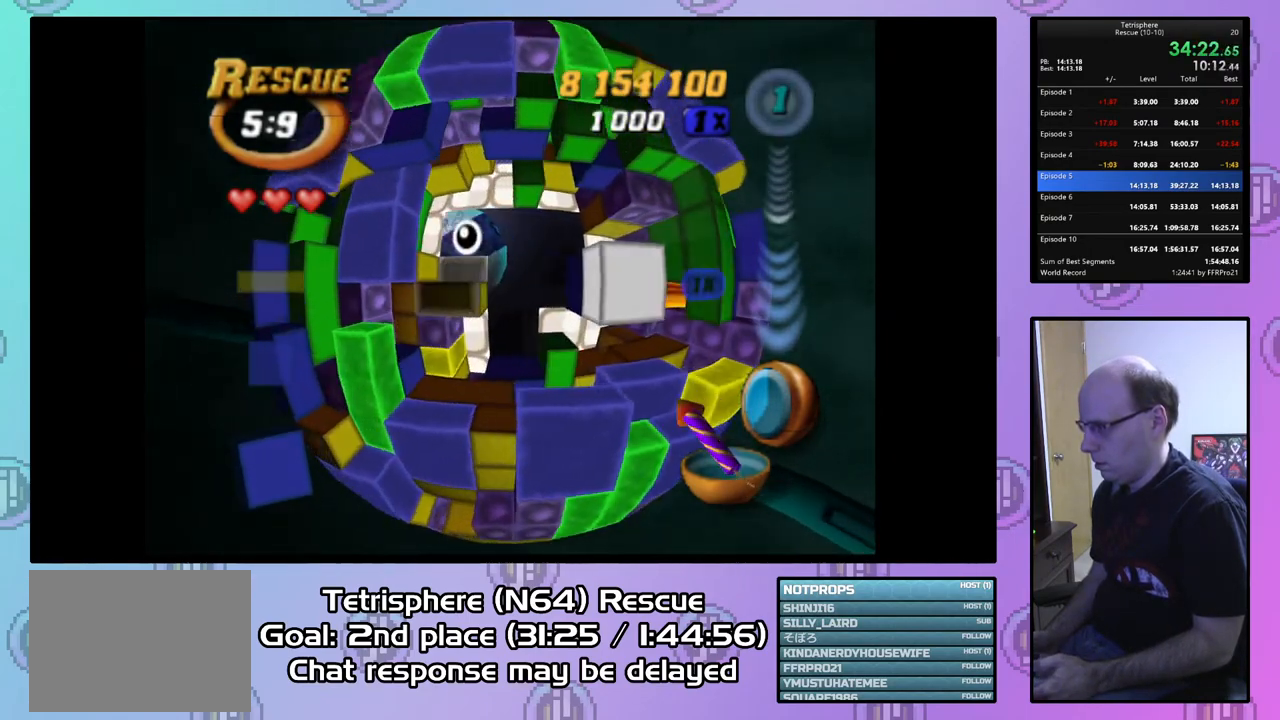
{"buttons": [], "right_stick": "center", "events": [[33, "DPAD_DOWN", "down"], [133, "DPAD_DOWN", "up"], [233, "DPAD_DOWN", "down"], [300, "DPAD_DOWN", "up"], [367, "DPAD_DOWN", "down"], [467, "DPAD_DOWN", "up"]]}
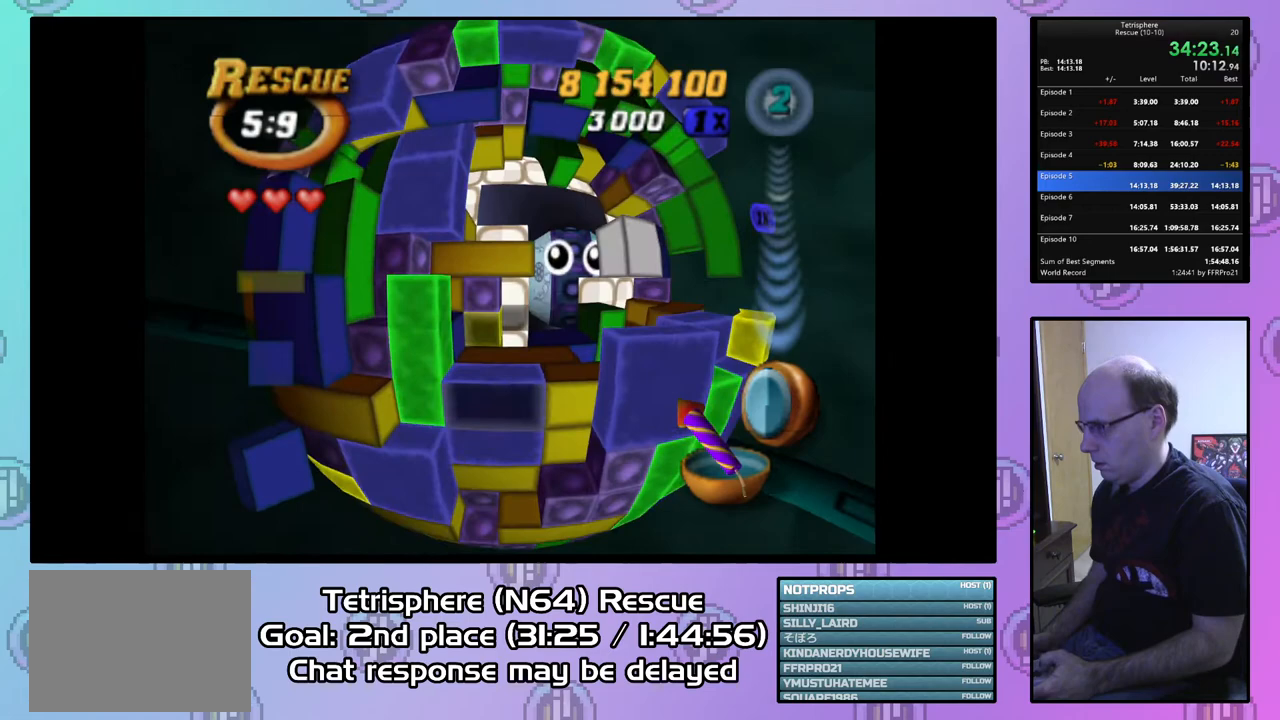
{"buttons": ["SQUARE", "DPAD_RIGHT"], "right_stick": "center", "events": [[33, "DPAD_DOWN", "down"], [133, "DPAD_DOWN", "up"], [367, "SQUARE", "down"], [500, "DPAD_RIGHT", "down"]]}
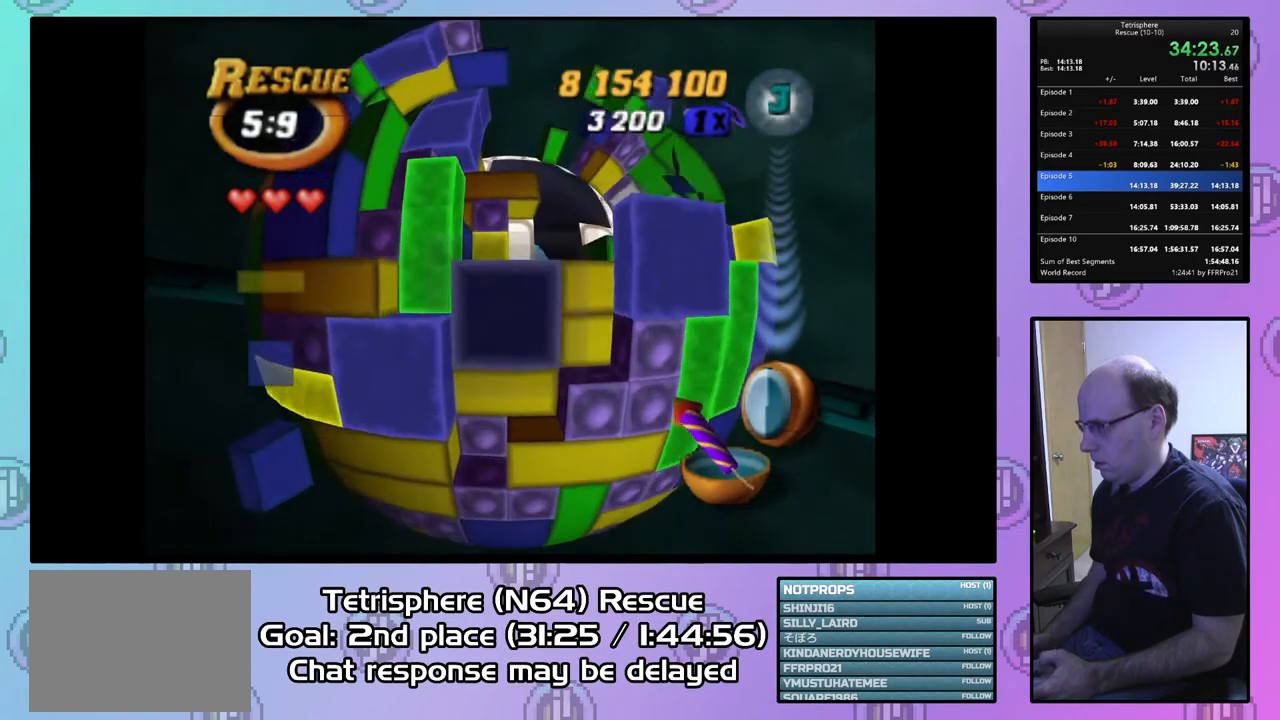
{"buttons": ["CIRCLE"], "right_stick": "center", "events": [[100, "DPAD_RIGHT", "up"], [233, "DPAD_UP", "down"], [333, "DPAD_UP", "up"], [400, "SQUARE", "up"], [500, "CIRCLE", "down"]]}
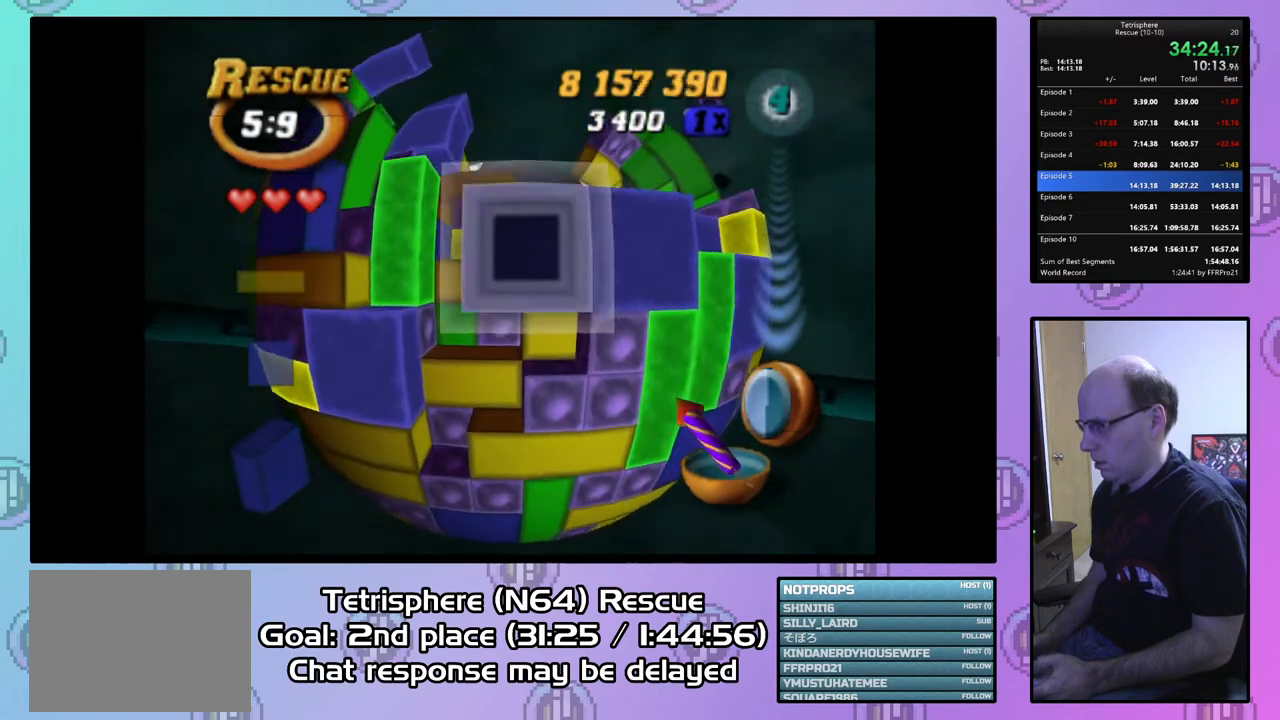
{"buttons": ["DPAD_LEFT"], "right_stick": "center", "events": [[133, "CIRCLE", "up"], [133, "DPAD_LEFT", "down"], [200, "DPAD_LEFT", "up"], [300, "DPAD_LEFT", "down"], [400, "DPAD_LEFT", "up"], [433, "DPAD_LEFT", "down"]]}
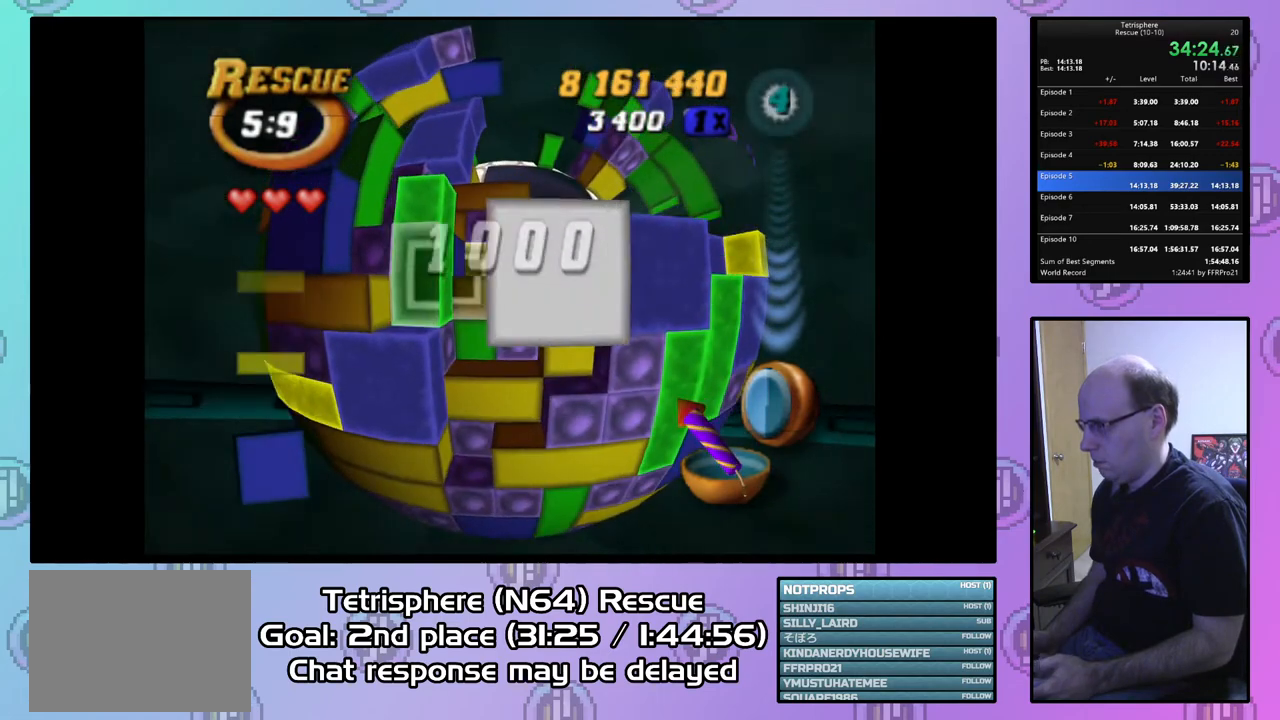
{"buttons": [], "right_stick": "center", "events": [[67, "DPAD_LEFT", "up"], [133, "DPAD_UP", "down"], [167, "DPAD_LEFT", "down"], [300, "DPAD_LEFT", "up"], [467, "DPAD_UP", "up"]]}
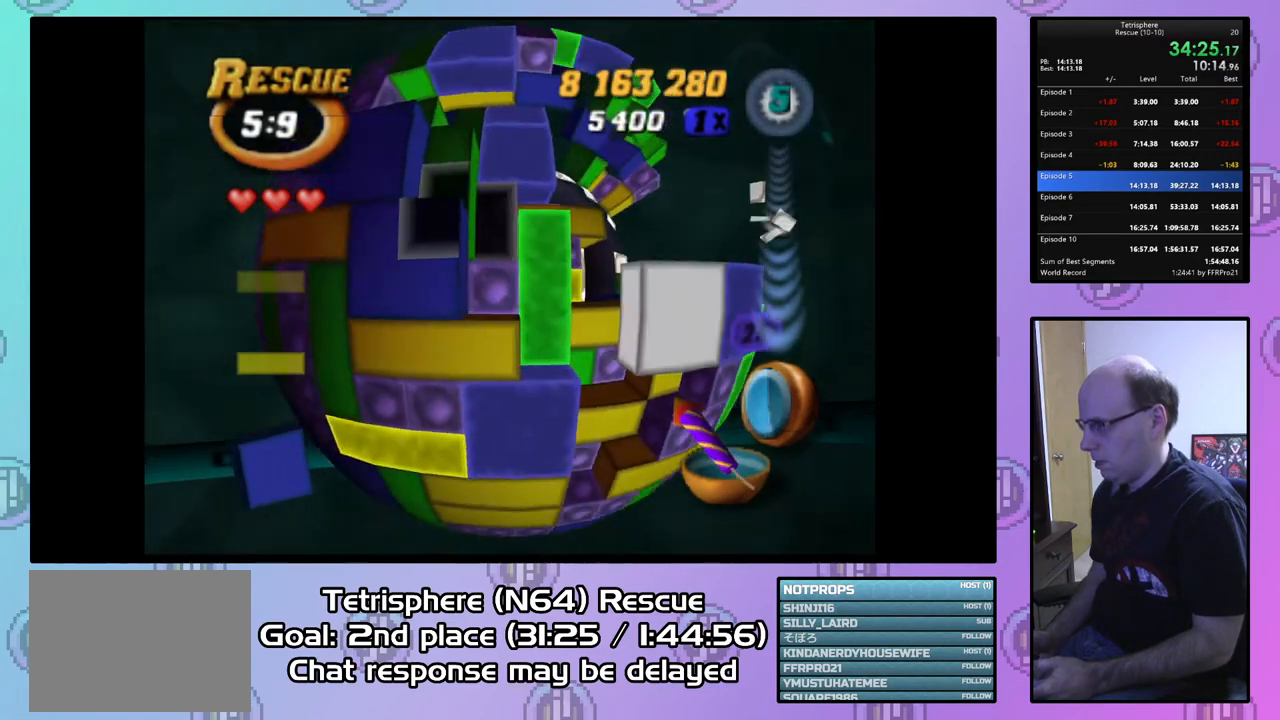
{"buttons": ["DPAD_UP"], "right_stick": "center", "events": [[100, "DPAD_LEFT", "down"], [200, "DPAD_LEFT", "up"], [267, "DPAD_LEFT", "down"], [333, "DPAD_LEFT", "up"], [433, "DPAD_UP", "down"]]}
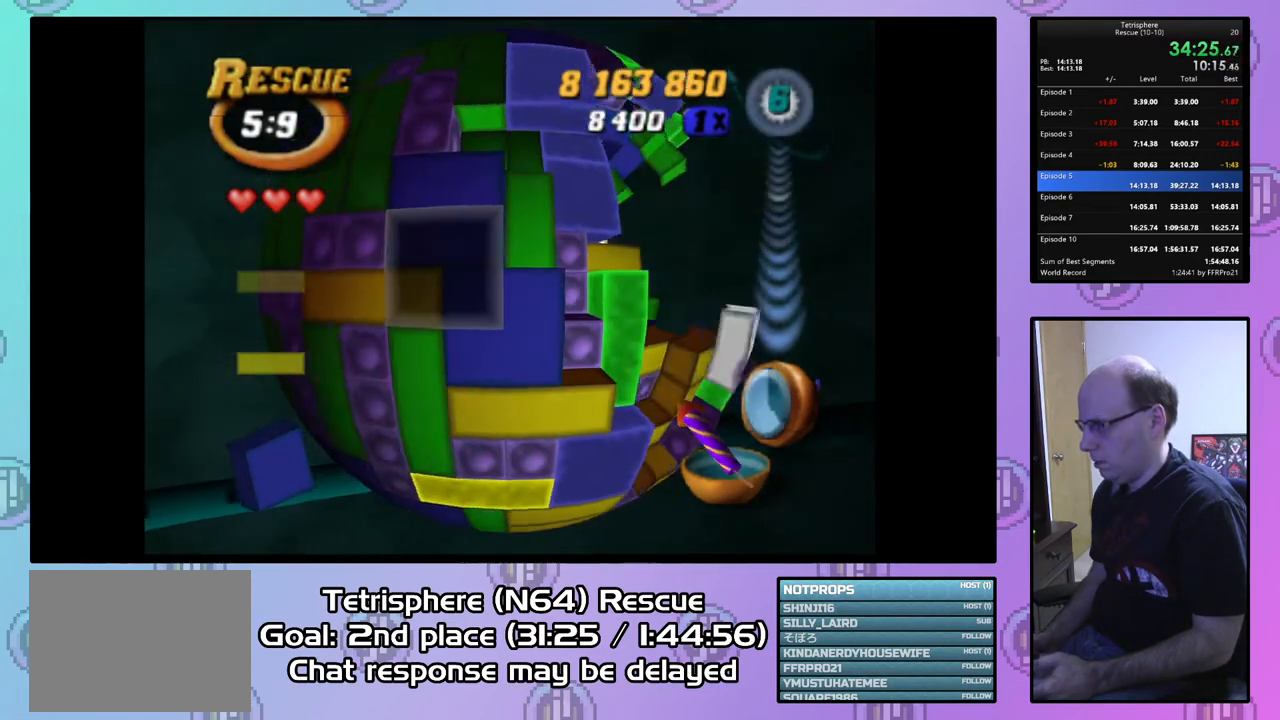
{"buttons": ["CIRCLE"], "right_stick": "center", "events": [[33, "DPAD_UP", "up"], [100, "SQUARE", "down"], [267, "DPAD_RIGHT", "down"], [367, "DPAD_RIGHT", "up"], [433, "SQUARE", "up"], [500, "CIRCLE", "down"]]}
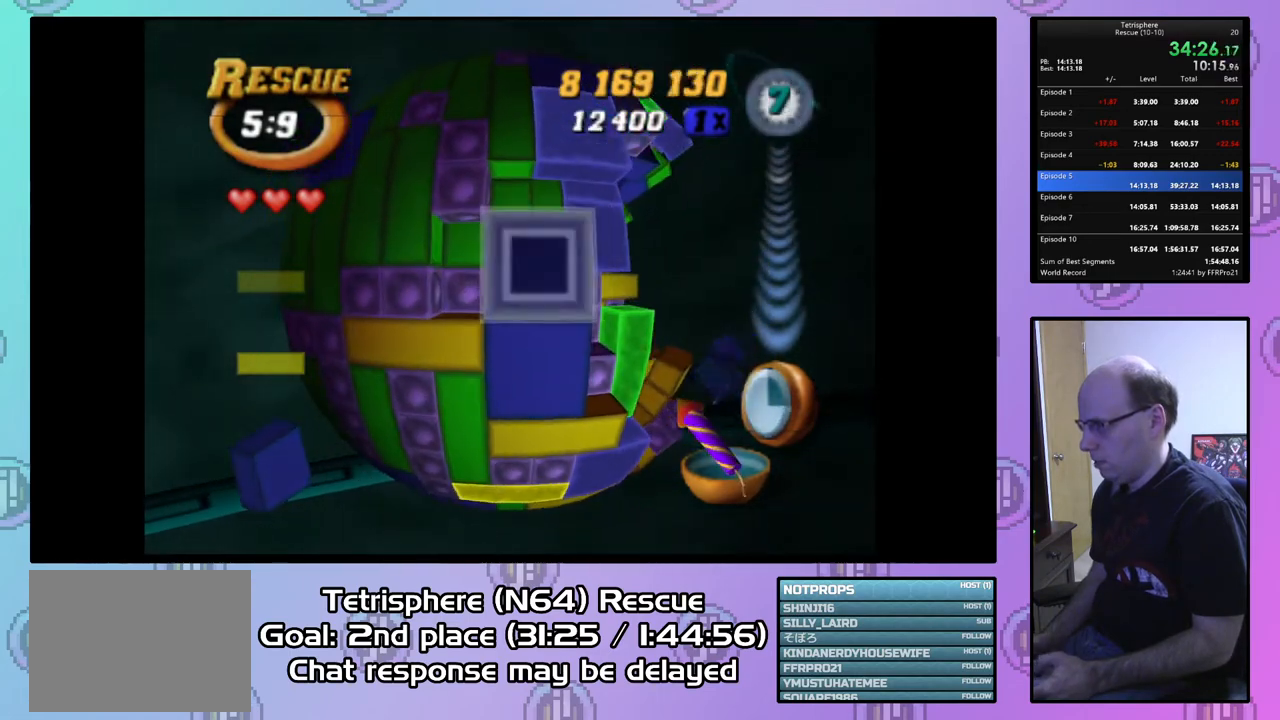
{"buttons": ["DPAD_RIGHT"], "right_stick": "center", "events": [[100, "CIRCLE", "up"], [100, "DPAD_RIGHT", "down"], [233, "DPAD_RIGHT", "up"], [300, "DPAD_RIGHT", "down"], [367, "DPAD_RIGHT", "up"], [467, "DPAD_RIGHT", "down"]]}
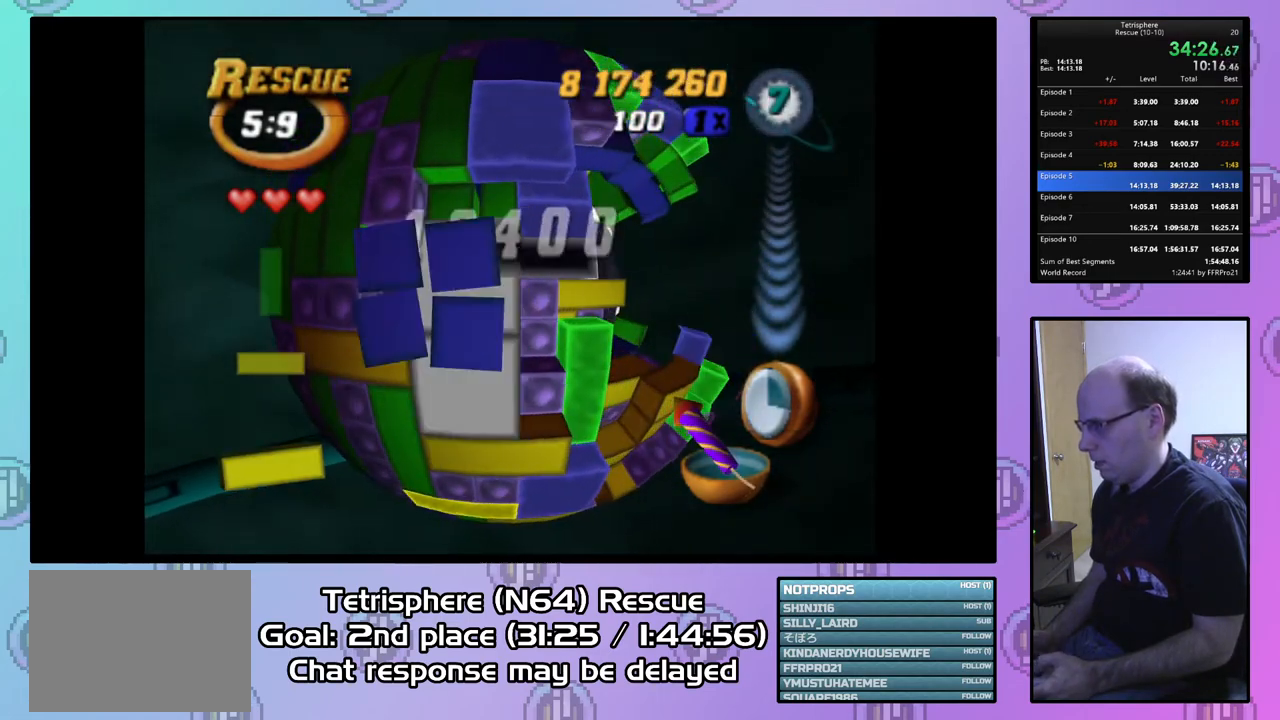
{"buttons": ["SQUARE", "DPAD_RIGHT"], "right_stick": "center", "events": [[33, "DPAD_RIGHT", "up"], [133, "DPAD_DOWN", "down"], [233, "DPAD_DOWN", "up"], [333, "SQUARE", "down"], [467, "DPAD_RIGHT", "down"]]}
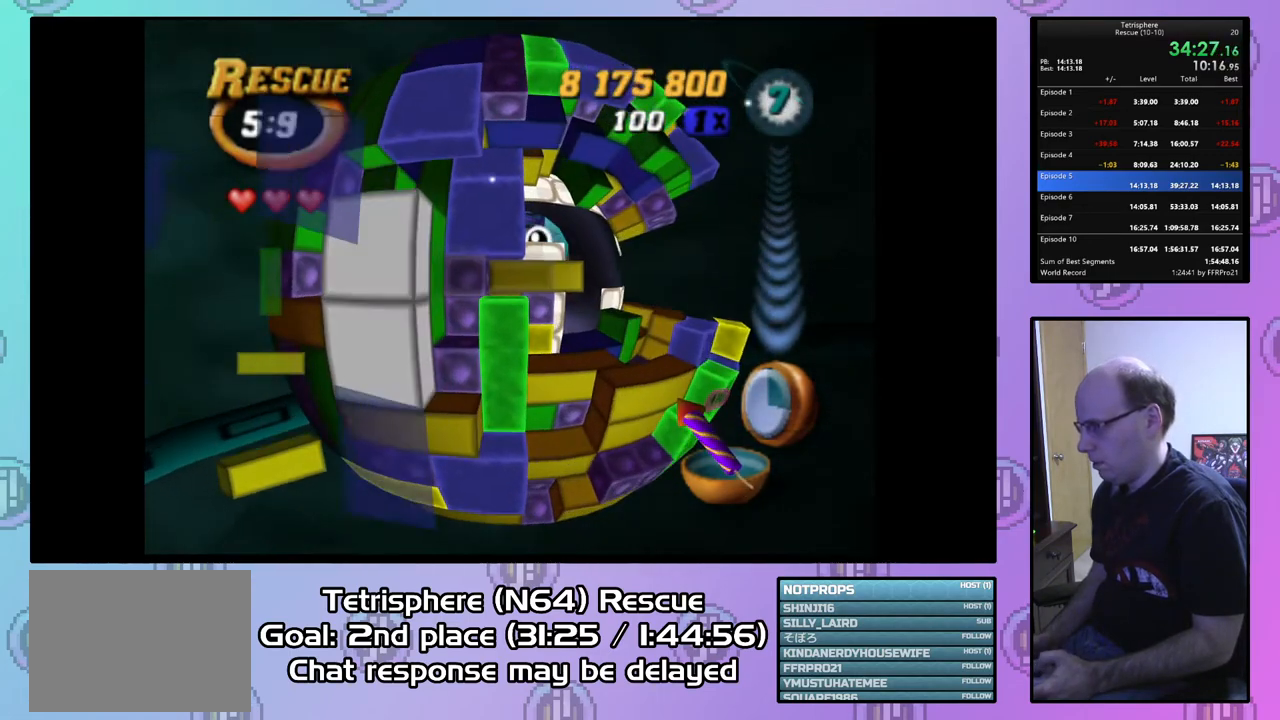
{"buttons": ["SQUARE"], "right_stick": "center", "events": [[67, "DPAD_RIGHT", "up"], [133, "DPAD_RIGHT", "down"], [233, "DPAD_RIGHT", "up"], [367, "DPAD_DOWN", "down"], [500, "DPAD_DOWN", "up"]]}
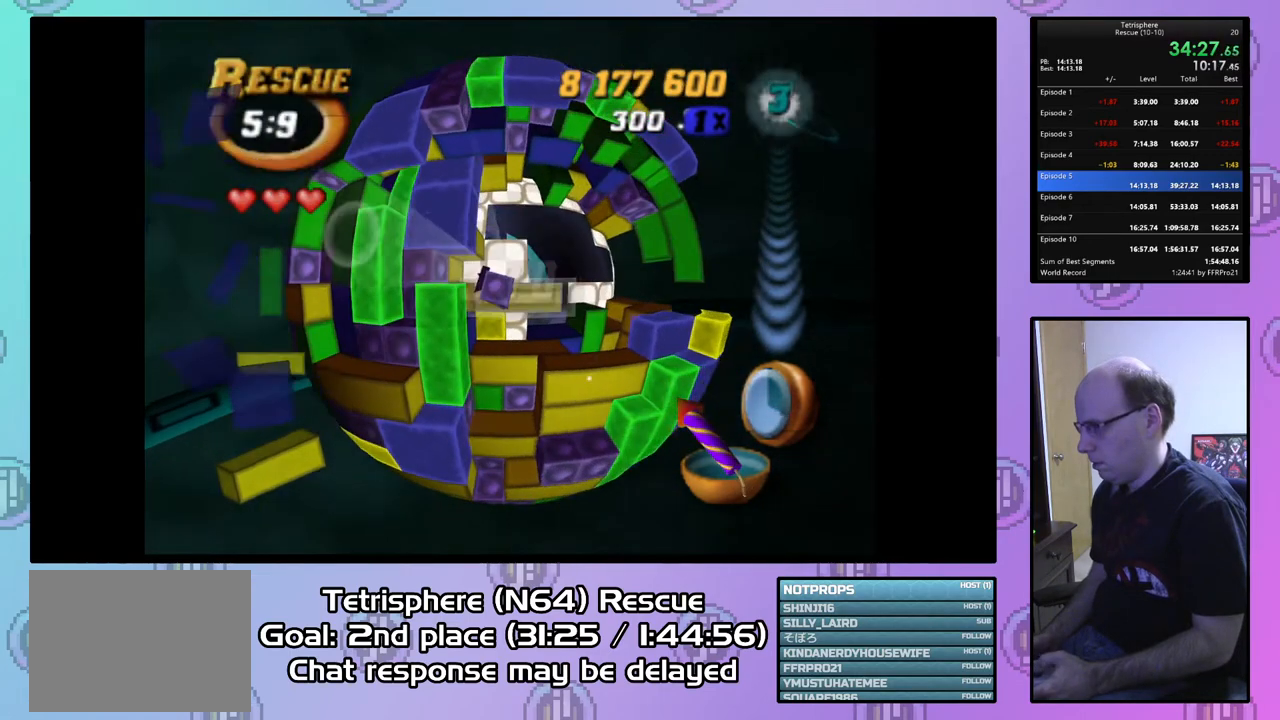
{"buttons": [], "right_stick": "center", "events": [[267, "SQUARE", "up"], [333, "DPAD_DOWN", "down"], [433, "DPAD_DOWN", "up"]]}
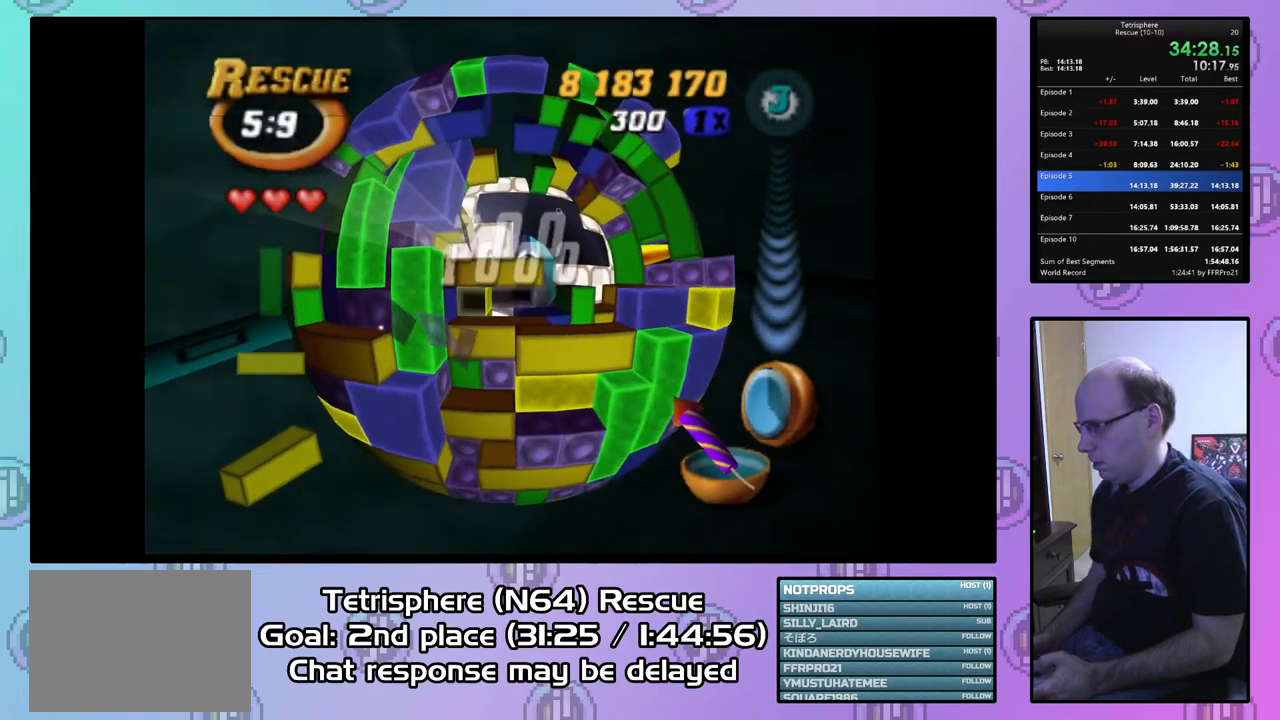
{"buttons": ["SQUARE"], "right_stick": "center", "events": [[33, "DPAD_LEFT", "down"], [133, "DPAD_LEFT", "up"], [167, "SQUARE", "down"], [333, "DPAD_RIGHT", "down"], [433, "DPAD_RIGHT", "up"]]}
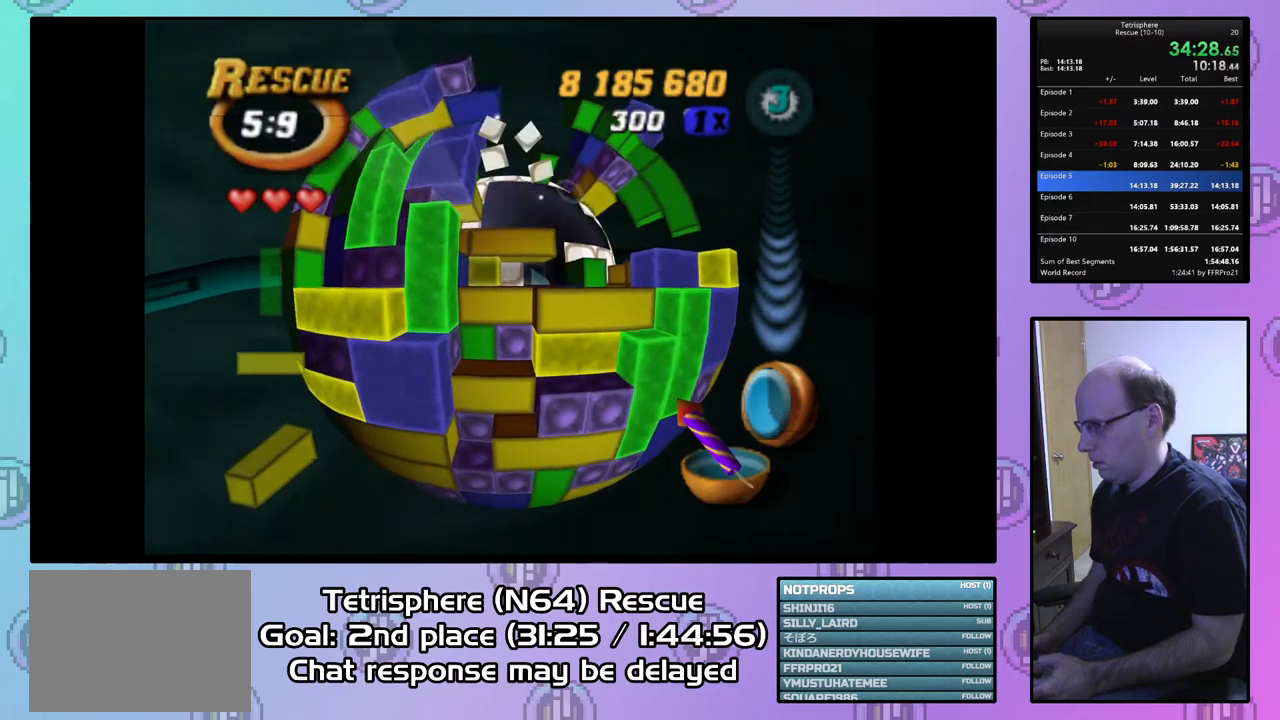
{"buttons": ["DPAD_LEFT"], "right_stick": "center", "events": [[33, "DPAD_RIGHT", "down"], [100, "DPAD_RIGHT", "up"], [267, "DPAD_LEFT", "down"], [300, "SQUARE", "up"], [367, "DPAD_LEFT", "up"], [467, "DPAD_LEFT", "down"]]}
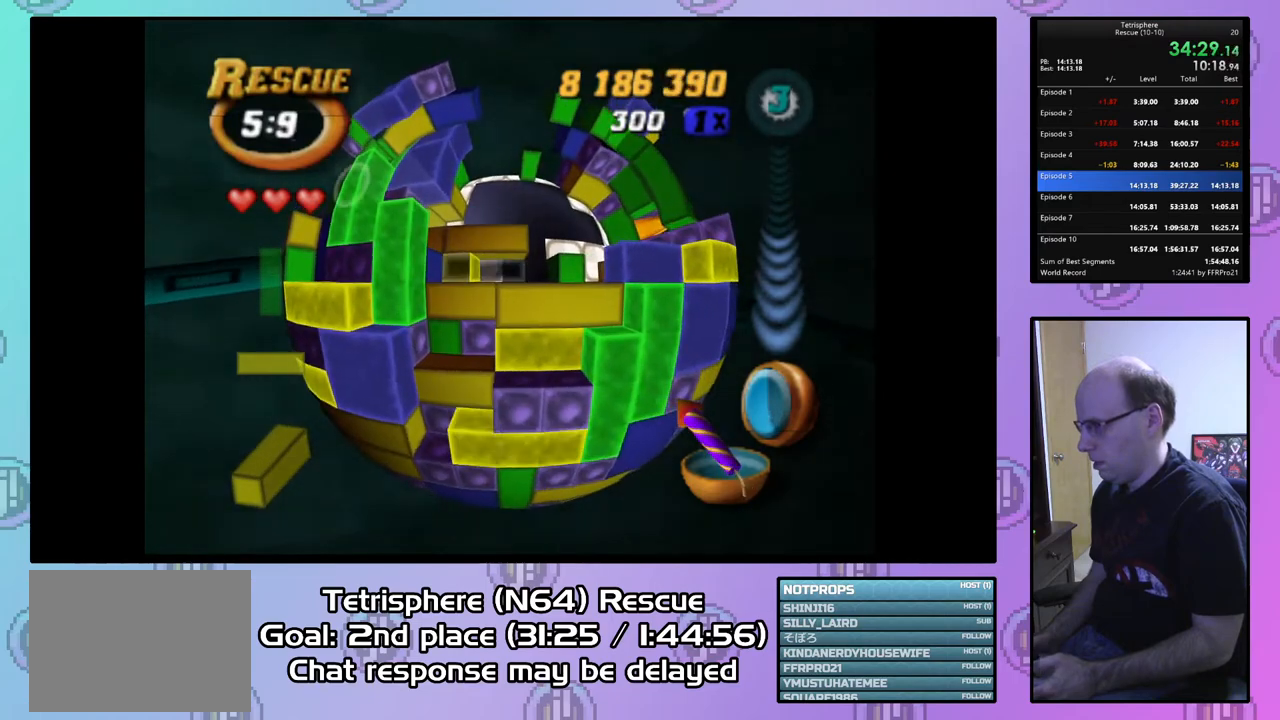
{"buttons": ["SQUARE", "DPAD_RIGHT"], "right_stick": "center", "events": [[67, "DPAD_LEFT", "up"], [100, "DPAD_LEFT", "down"], [233, "DPAD_LEFT", "up"], [233, "SQUARE", "down"], [333, "DPAD_RIGHT", "down"], [433, "DPAD_RIGHT", "up"], [500, "DPAD_RIGHT", "down"]]}
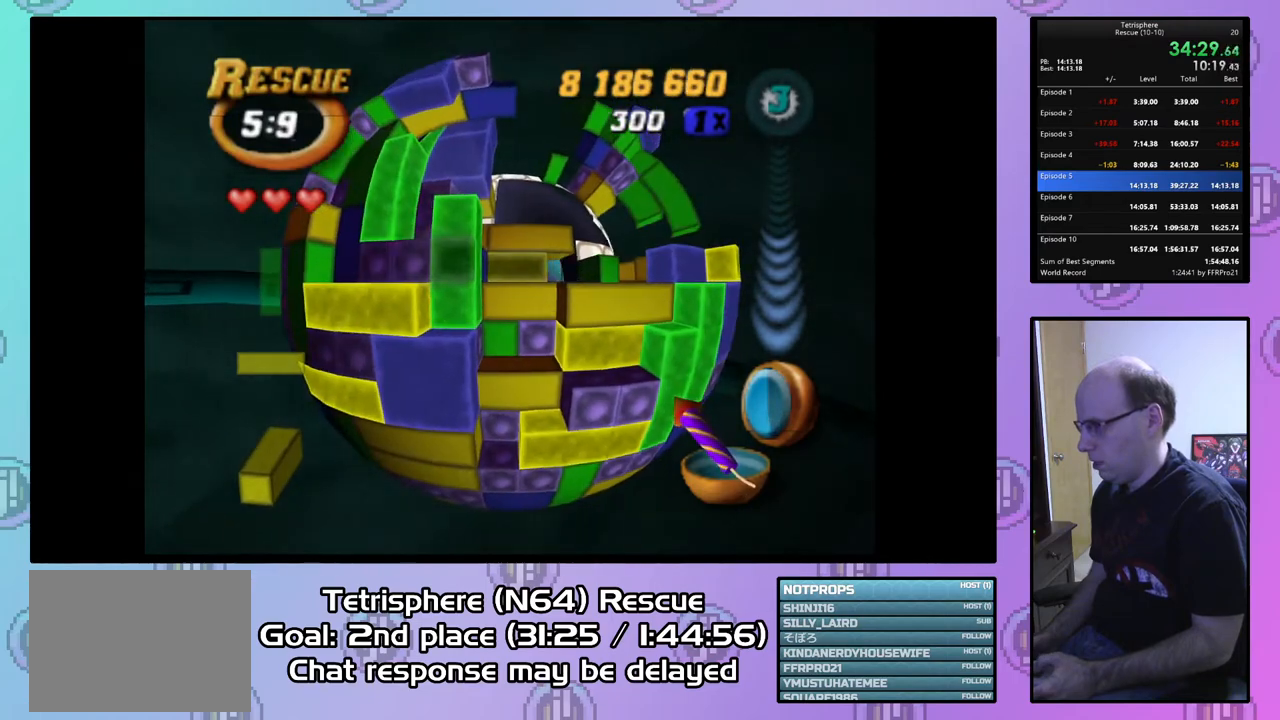
{"buttons": ["CIRCLE"], "right_stick": "center", "events": [[100, "DPAD_RIGHT", "up"], [233, "SQUARE", "up"], [267, "DPAD_UP", "down"], [367, "DPAD_UP", "up"], [433, "CIRCLE", "down"]]}